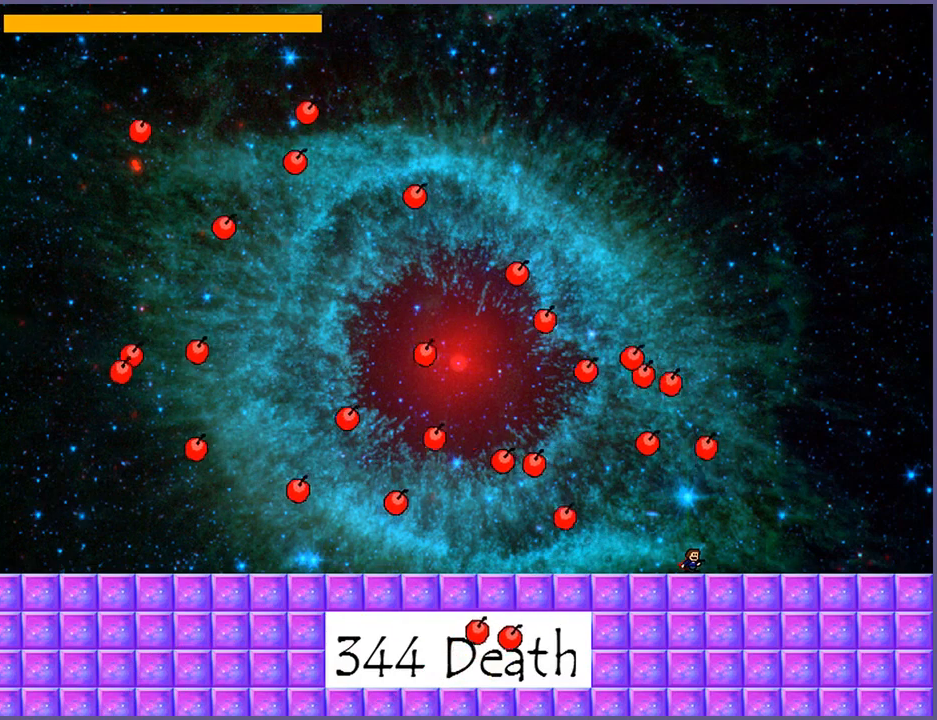
Gameplay with keyboard; each line is a JSON object with the keys held at the frame after it. "events" lists presses ("down") and releases ("up") of "down", "left", "r", "right", "s", "shift_l", "shift_r", "up" and "z" between this image and that frame as [ms after this image, input, new state], when the widget could be followed in between. No other keys are recorded. Mouse input is not recorded.
{"keys": [], "events": []}
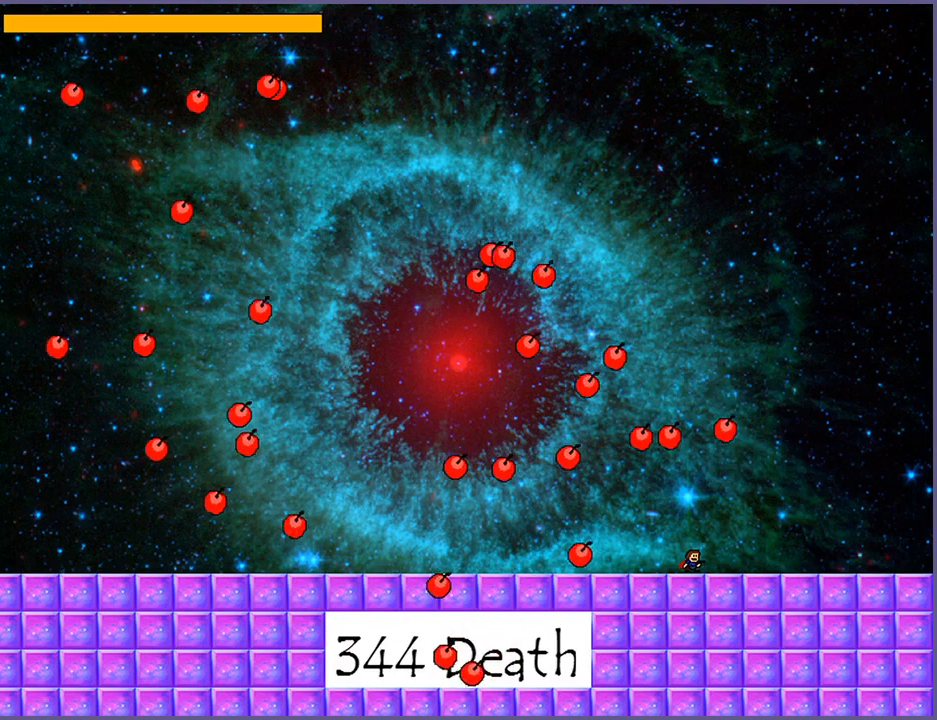
{"keys": [], "events": []}
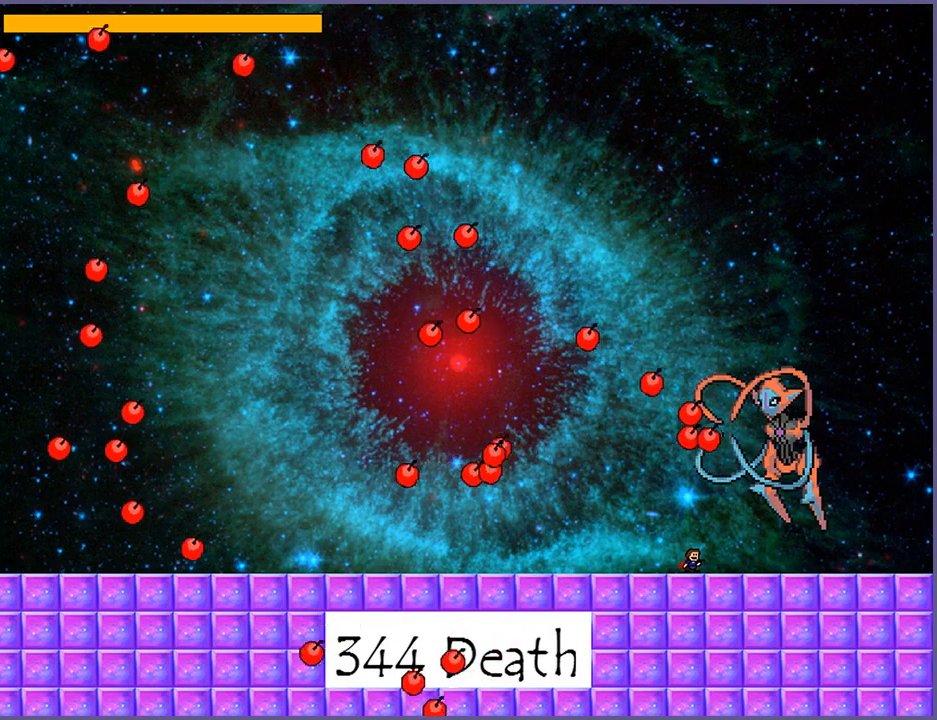
{"keys": [], "events": []}
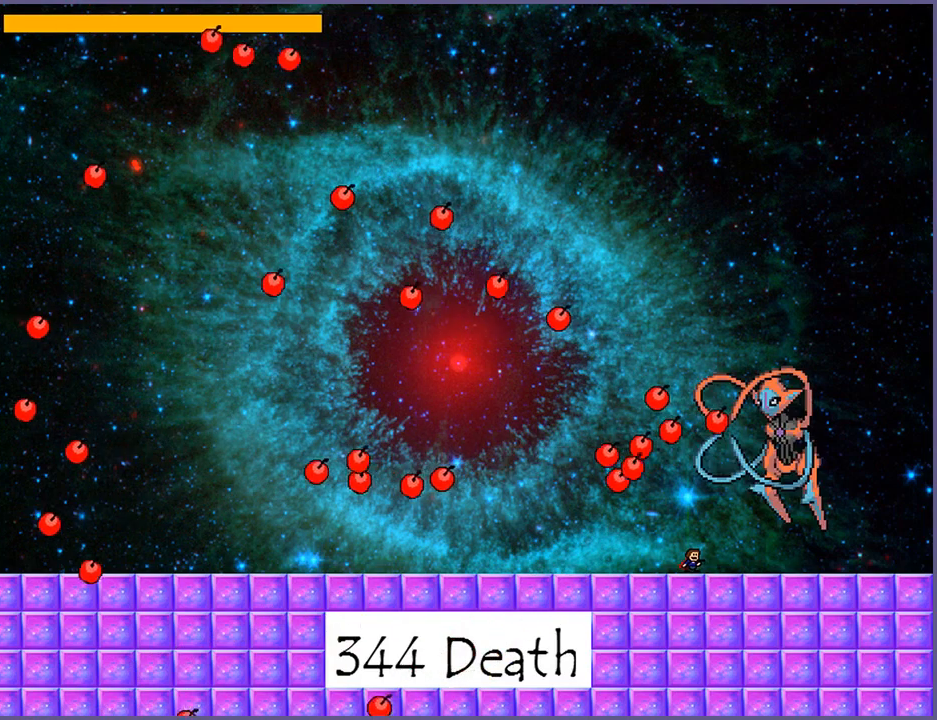
{"keys": ["z"], "events": [[340, "shift_l", "down"], [400, "shift_l", "up"], [460, "z", "down"]]}
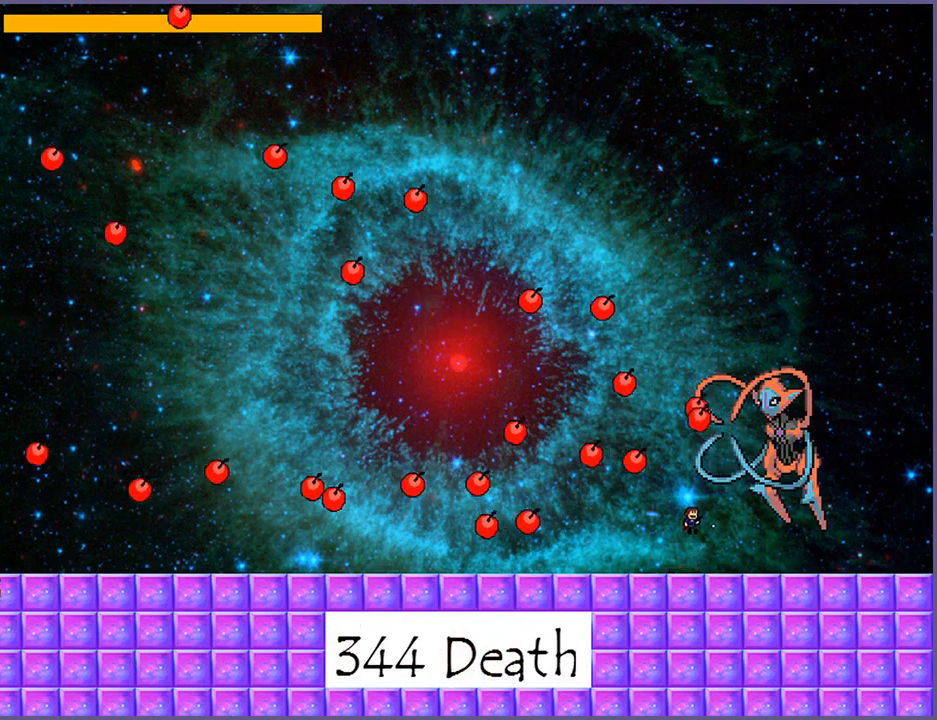
{"keys": [], "events": [[20, "z", "up"], [60, "z", "down"], [100, "z", "up"], [140, "z", "down"], [200, "z", "up"], [240, "z", "down"], [300, "z", "up"]]}
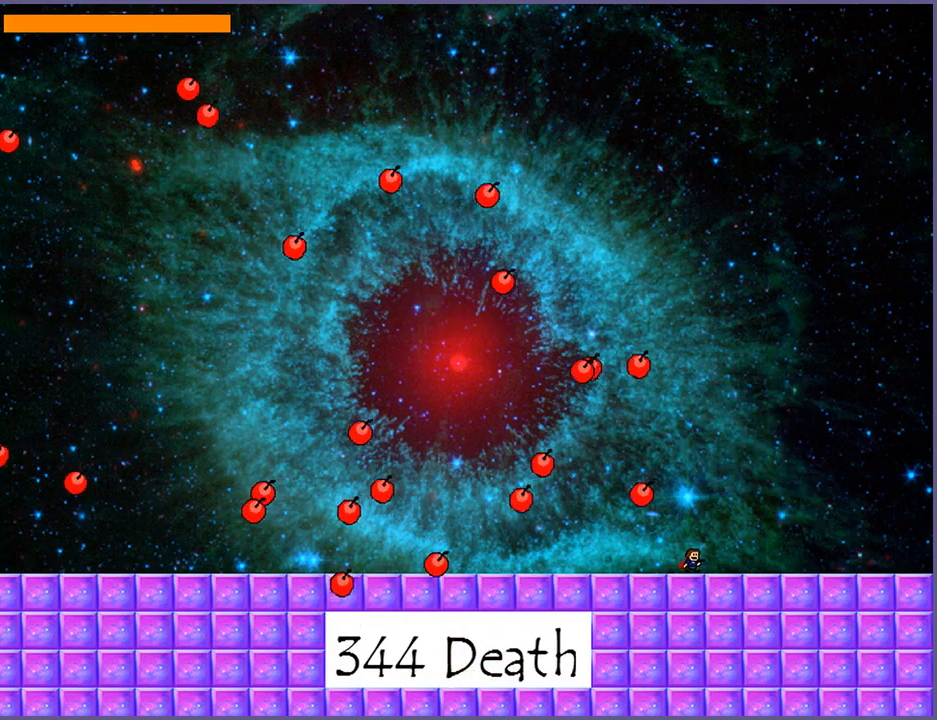
{"keys": ["right", "z"], "events": [[200, "left", "down"], [260, "shift_l", "down"], [440, "shift_l", "up"], [460, "left", "up"], [480, "right", "down"], [480, "z", "down"]]}
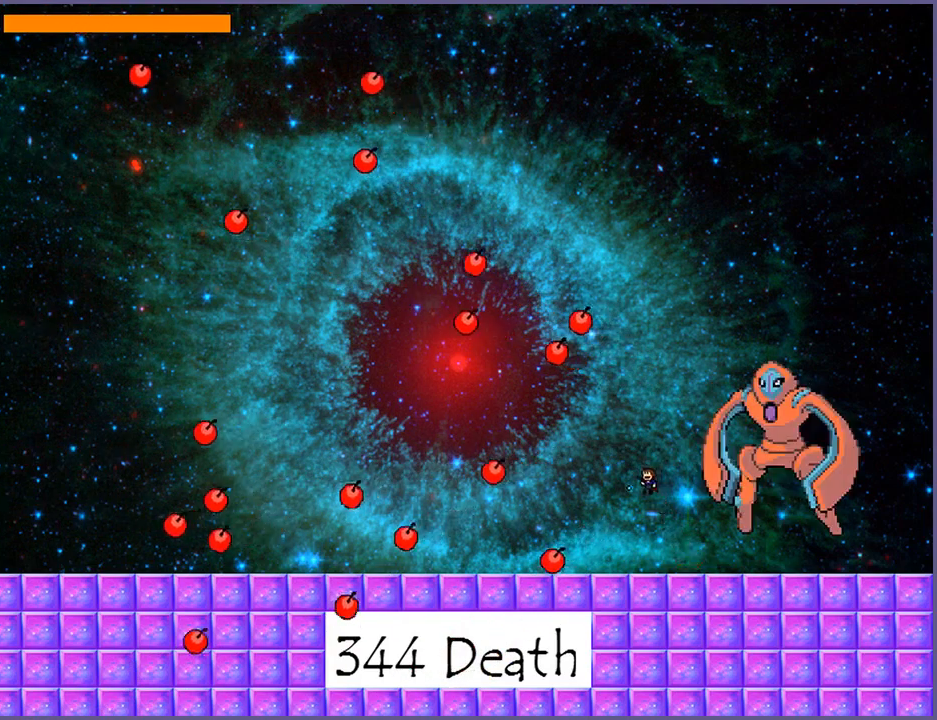
{"keys": ["left"], "events": [[20, "z", "up"], [60, "right", "up"], [80, "z", "down"], [140, "z", "up"], [160, "z", "down"], [240, "left", "down"], [240, "z", "up"]]}
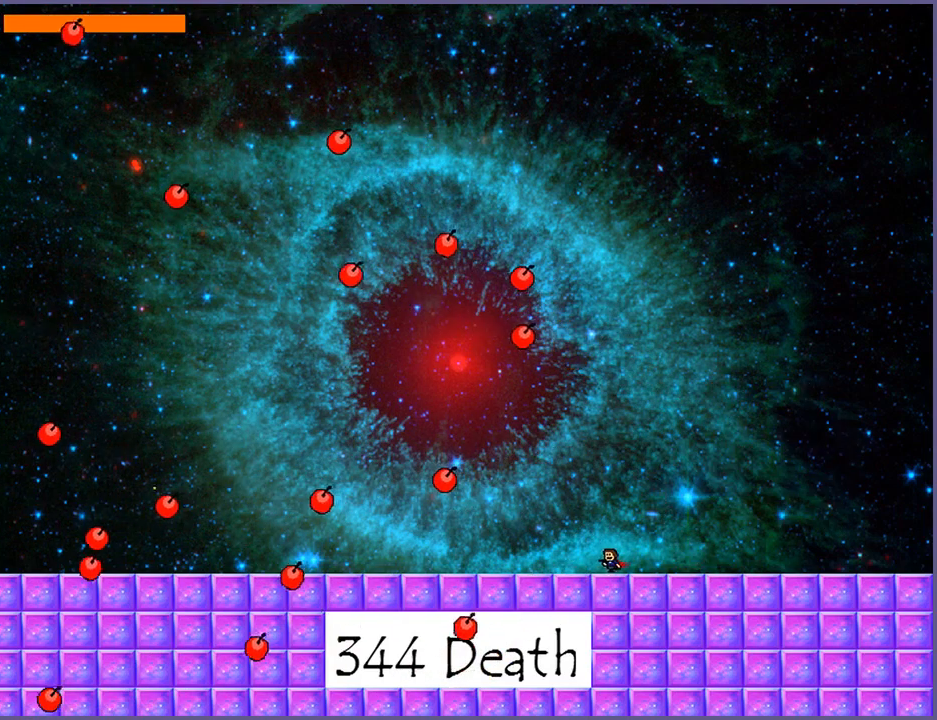
{"keys": ["z"], "events": [[220, "shift_l", "down"], [360, "right", "down"], [380, "left", "up"], [440, "shift_l", "up"], [460, "right", "up"], [480, "z", "down"]]}
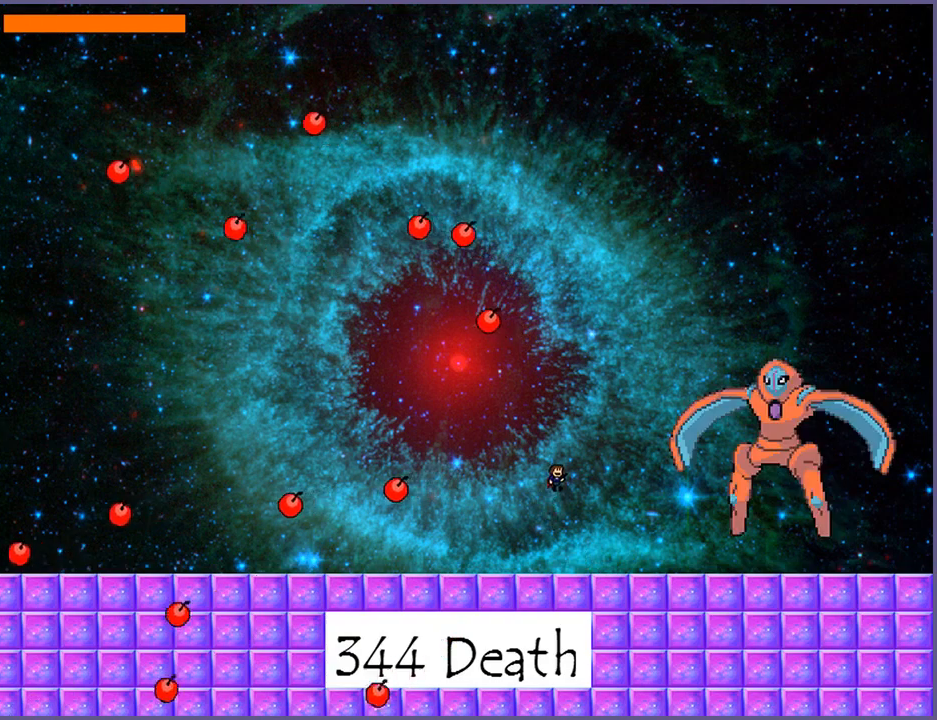
{"keys": [], "events": [[120, "z", "up"], [200, "z", "down"], [260, "z", "up"], [280, "z", "down"], [340, "z", "up"], [380, "z", "down"], [420, "z", "up"]]}
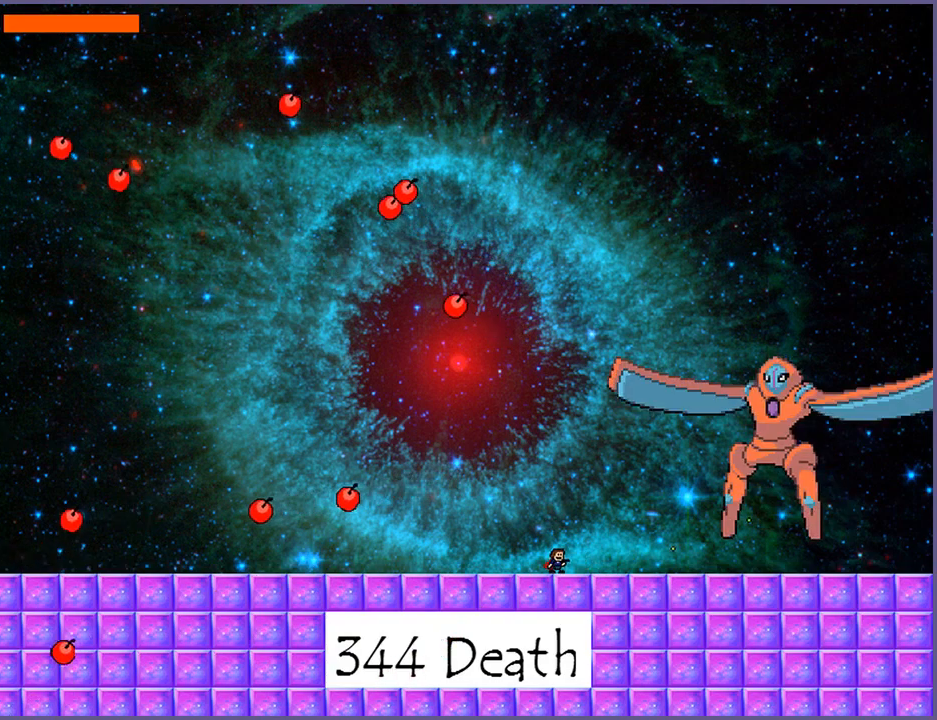
{"keys": ["left", "shift_l"], "events": [[60, "left", "down"], [100, "shift_l", "down"]]}
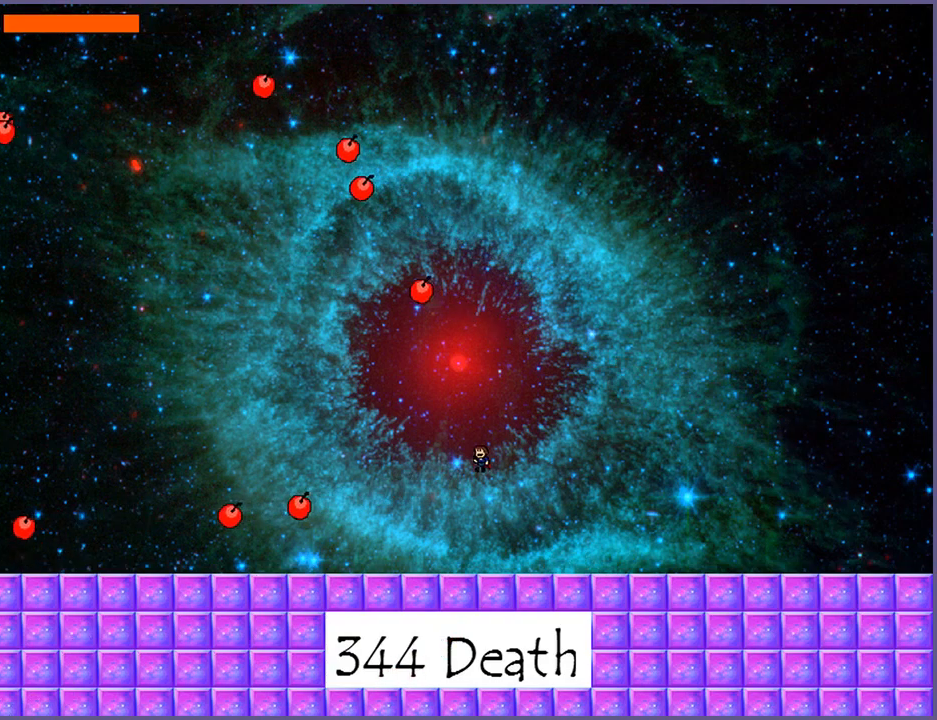
{"keys": ["left"], "events": [[140, "left", "up"], [140, "right", "down"], [160, "shift_l", "up"], [160, "z", "down"], [200, "z", "up"], [260, "right", "up"], [260, "z", "down"], [300, "z", "up"], [340, "z", "down"], [400, "z", "up"], [420, "left", "down"]]}
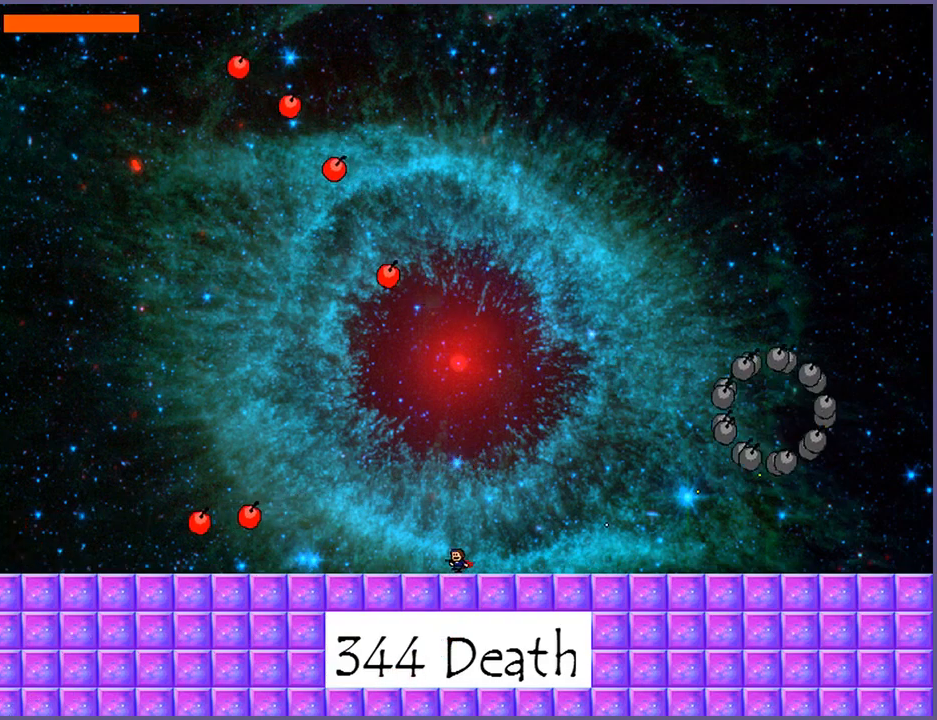
{"keys": ["right", "z"], "events": [[120, "shift_l", "down"], [380, "left", "up"], [420, "right", "down"], [440, "shift_l", "up"], [440, "z", "down"], [460, "z", "up"], [500, "z", "down"]]}
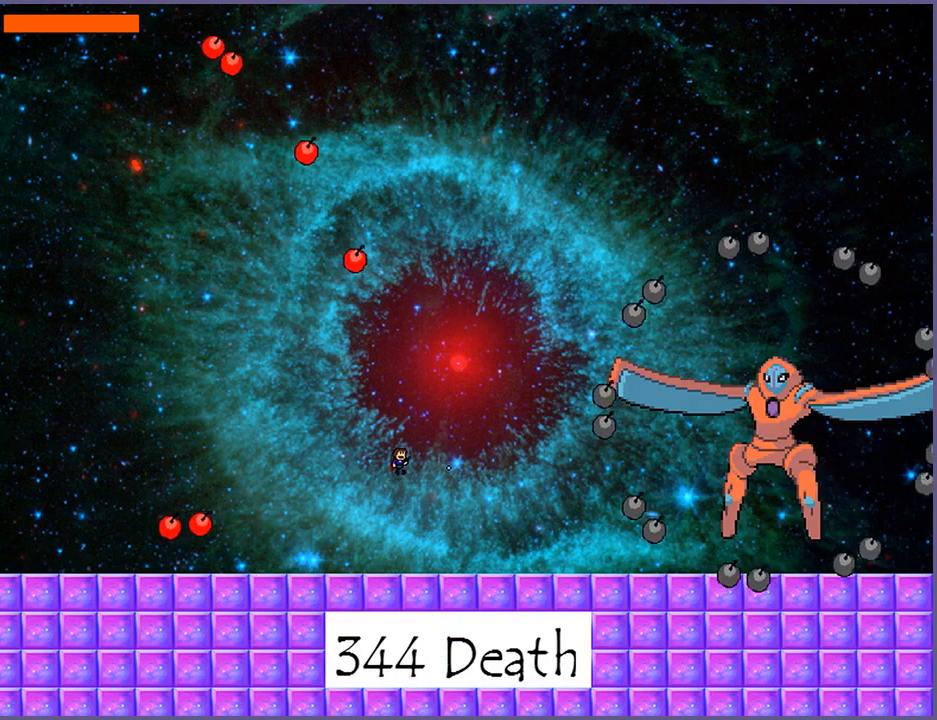
{"keys": ["left"], "events": [[40, "right", "up"], [60, "z", "up"], [100, "left", "down"], [120, "z", "down"], [160, "z", "up"]]}
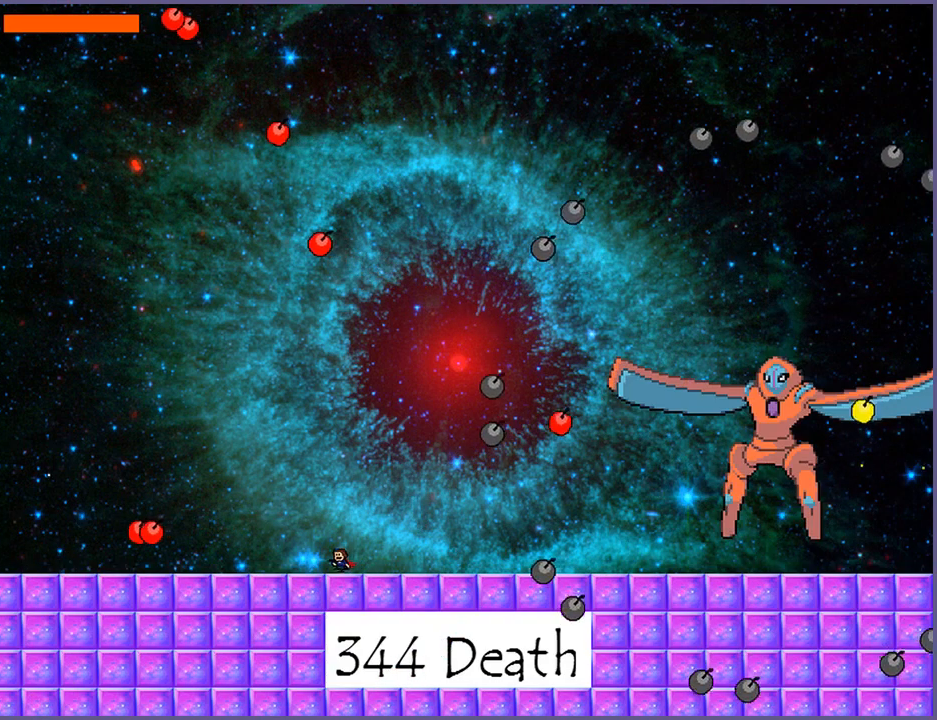
{"keys": ["right", "shift_l"], "events": [[320, "left", "up"], [320, "shift_l", "down"], [420, "right", "down"]]}
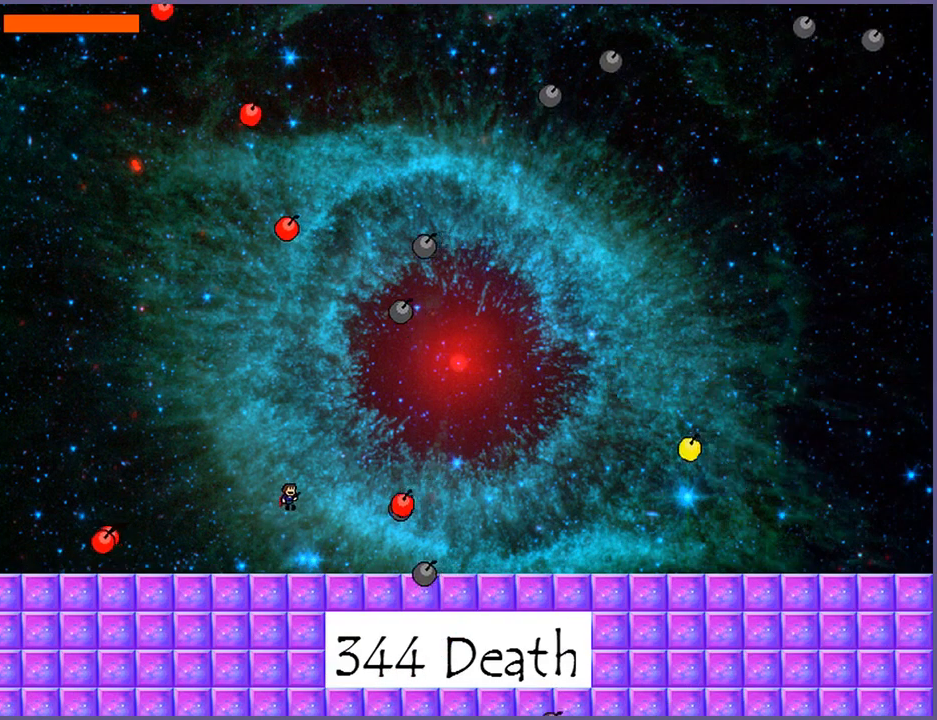
{"keys": ["right", "shift_l"], "events": [[140, "shift_l", "up"], [260, "shift_l", "down"]]}
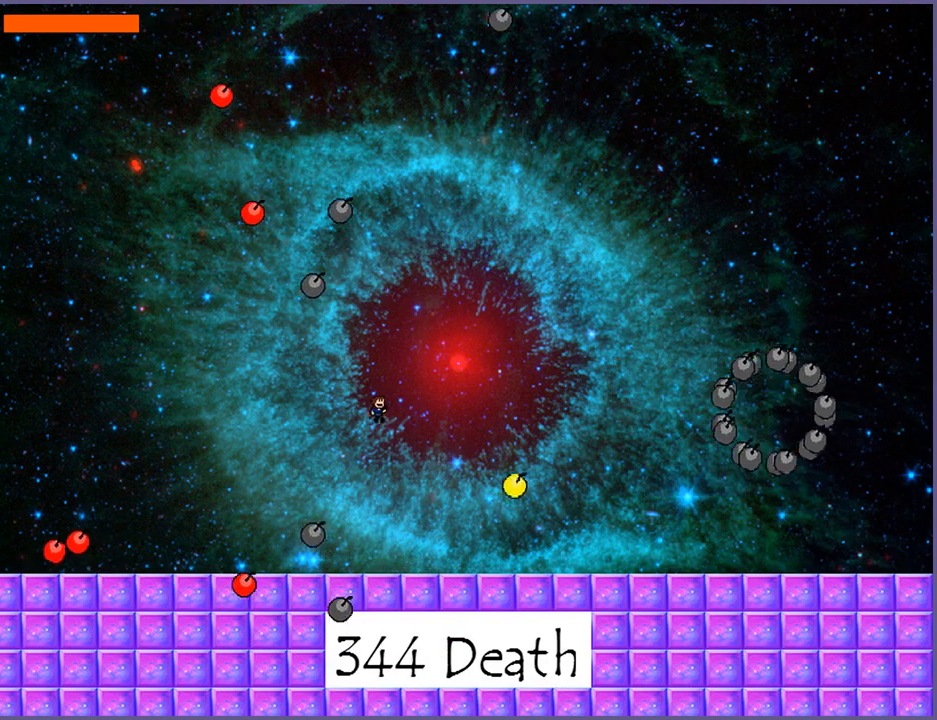
{"keys": ["right"], "events": [[80, "z", "down"], [120, "shift_l", "up"], [140, "z", "up"], [200, "z", "down"], [260, "z", "up"], [300, "z", "down"], [360, "z", "up"], [420, "z", "down"], [460, "z", "up"]]}
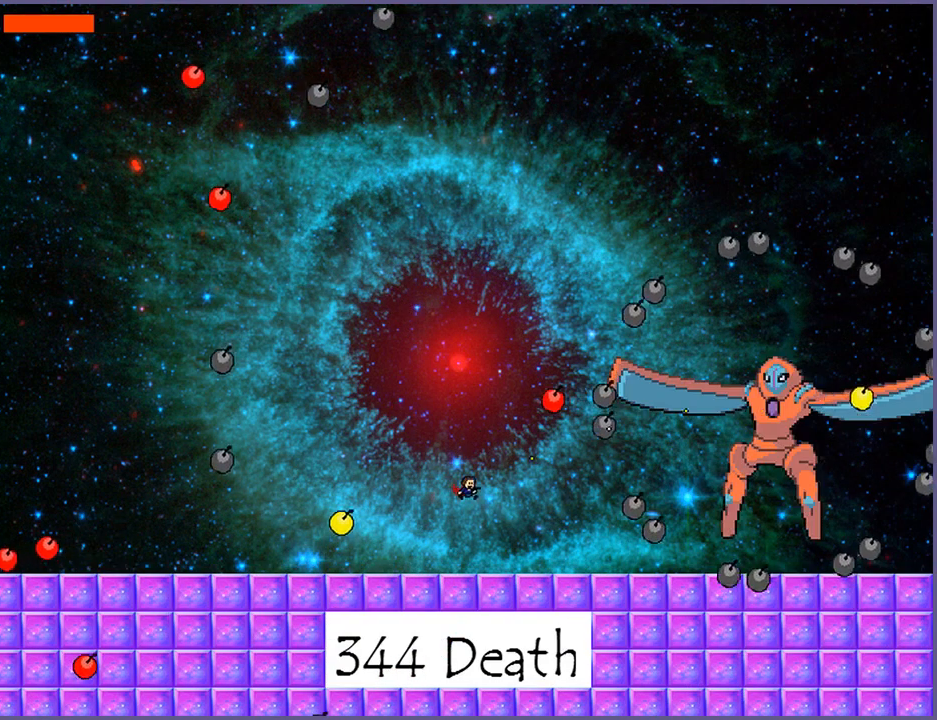
{"keys": ["left"], "events": [[80, "right", "up"], [100, "left", "down"]]}
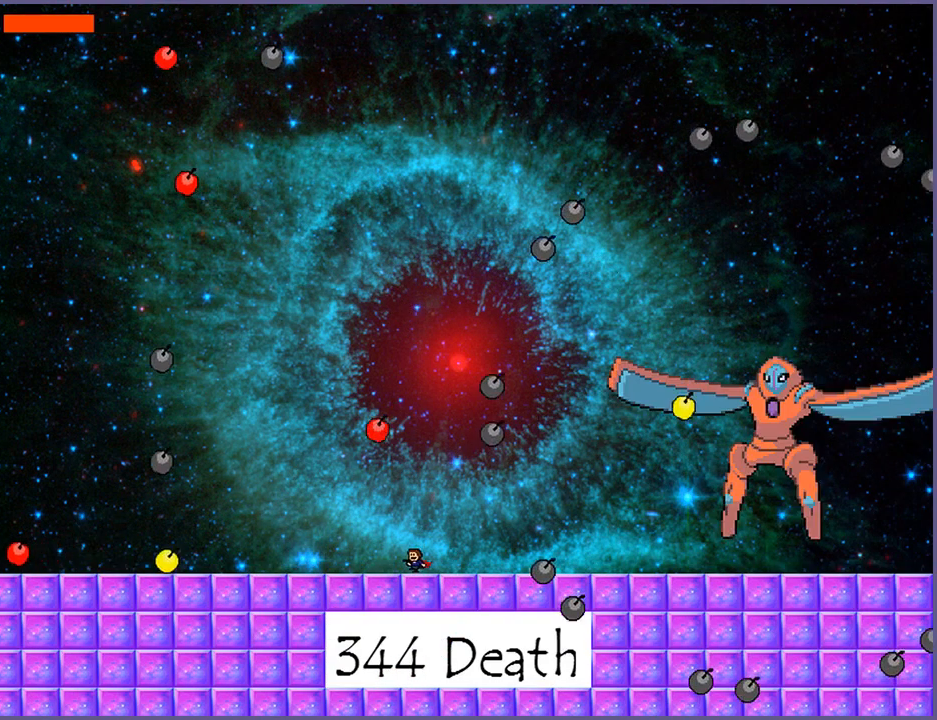
{"keys": ["left", "shift_l"], "events": [[400, "shift_l", "down"]]}
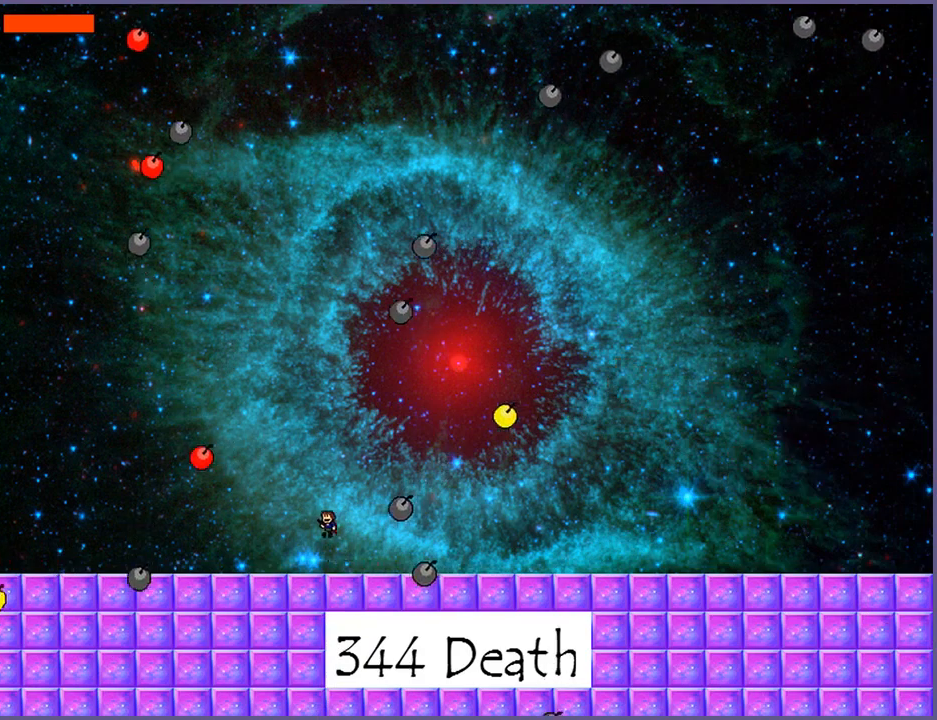
{"keys": ["right"], "events": [[20, "left", "up"], [140, "shift_l", "up"], [220, "right", "down"]]}
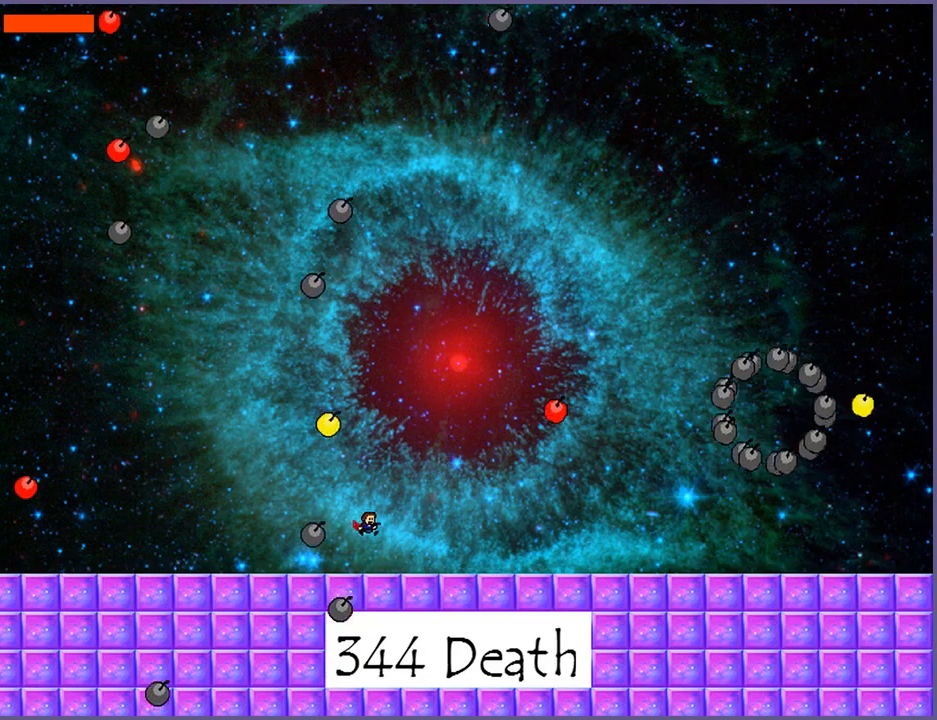
{"keys": [], "events": [[60, "z", "down"], [100, "z", "up"], [160, "z", "down"], [240, "z", "up"], [300, "z", "down"], [360, "z", "up"], [440, "right", "up"]]}
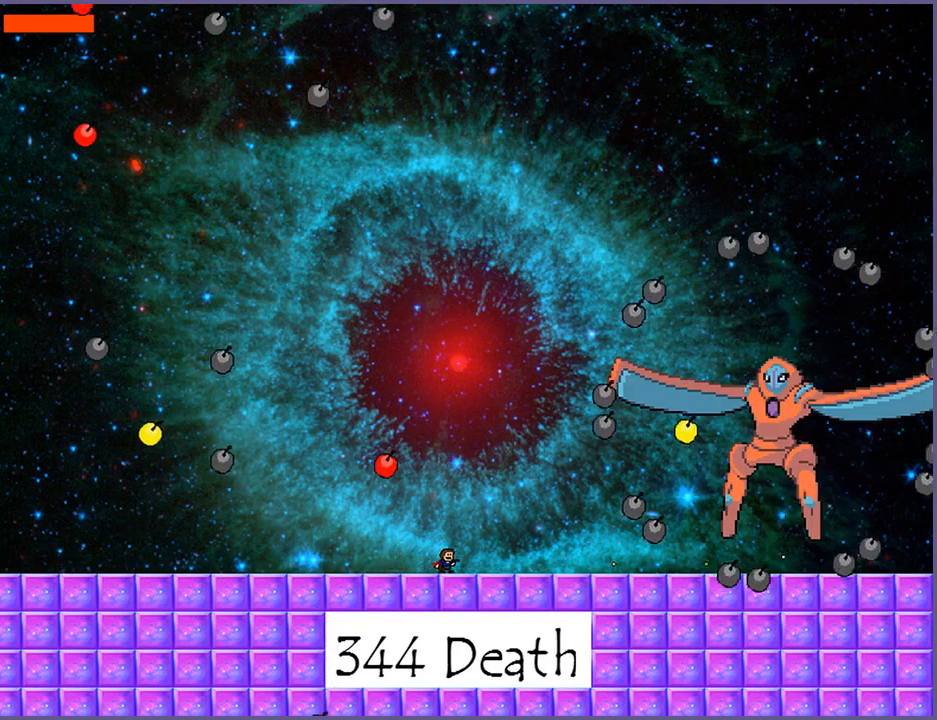
{"keys": [], "events": [[60, "left", "down"], [220, "left", "up"]]}
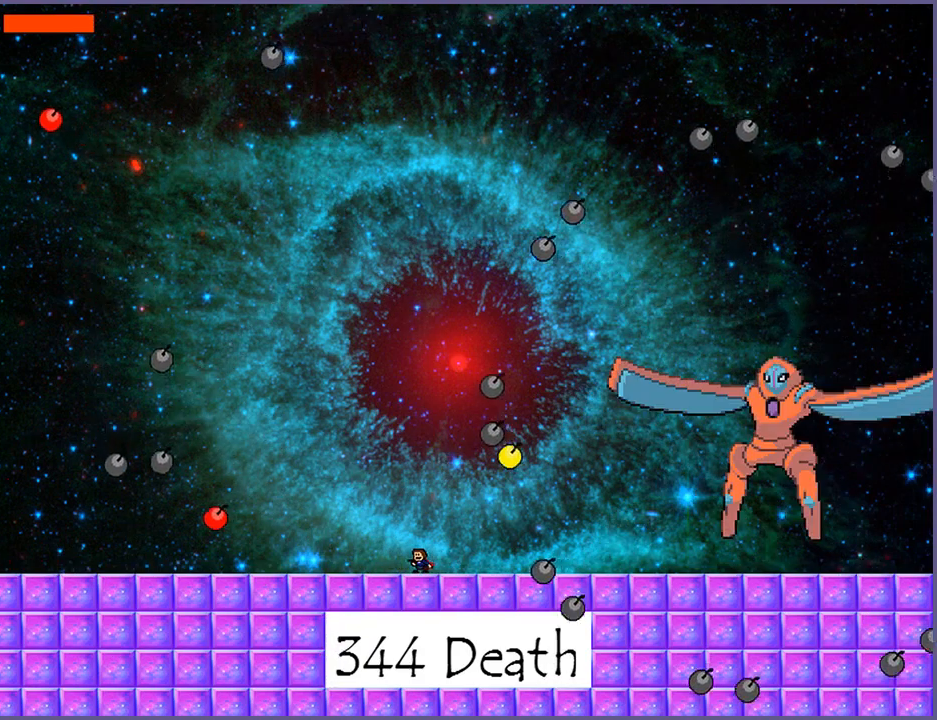
{"keys": ["left"], "events": [[160, "left", "down"]]}
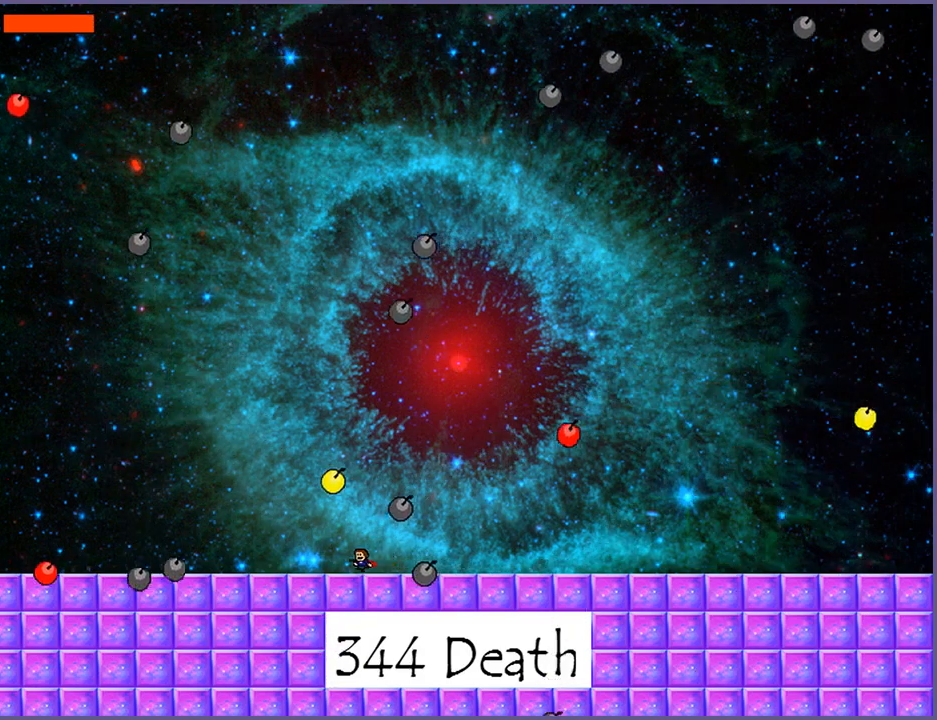
{"keys": ["right", "shift_l"], "events": [[20, "shift_l", "down"], [120, "left", "up"], [160, "right", "down"], [300, "shift_l", "up"], [420, "shift_l", "down"]]}
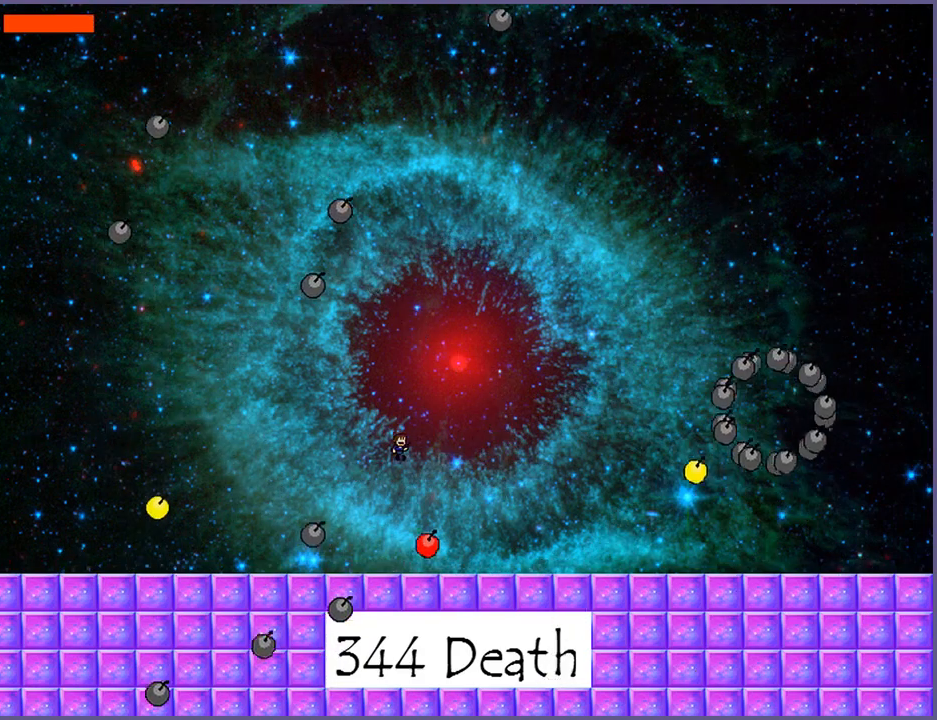
{"keys": ["right"], "events": [[420, "z", "down"], [460, "shift_l", "up"], [460, "z", "up"]]}
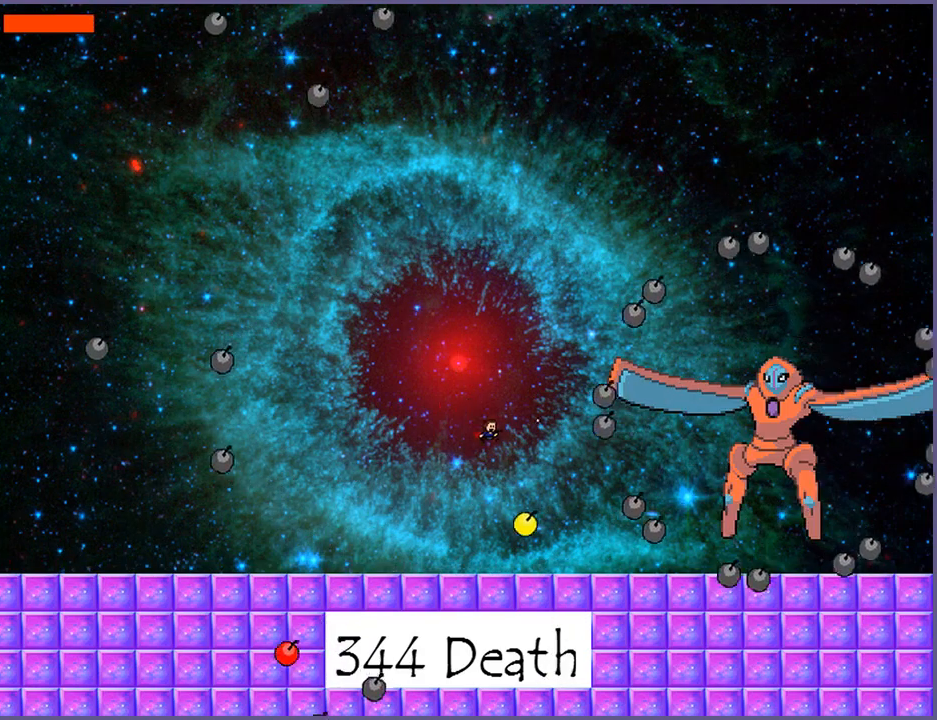
{"keys": ["left"], "events": [[20, "z", "down"], [100, "z", "up"], [160, "z", "down"], [200, "left", "down"], [200, "right", "up"], [200, "z", "up"]]}
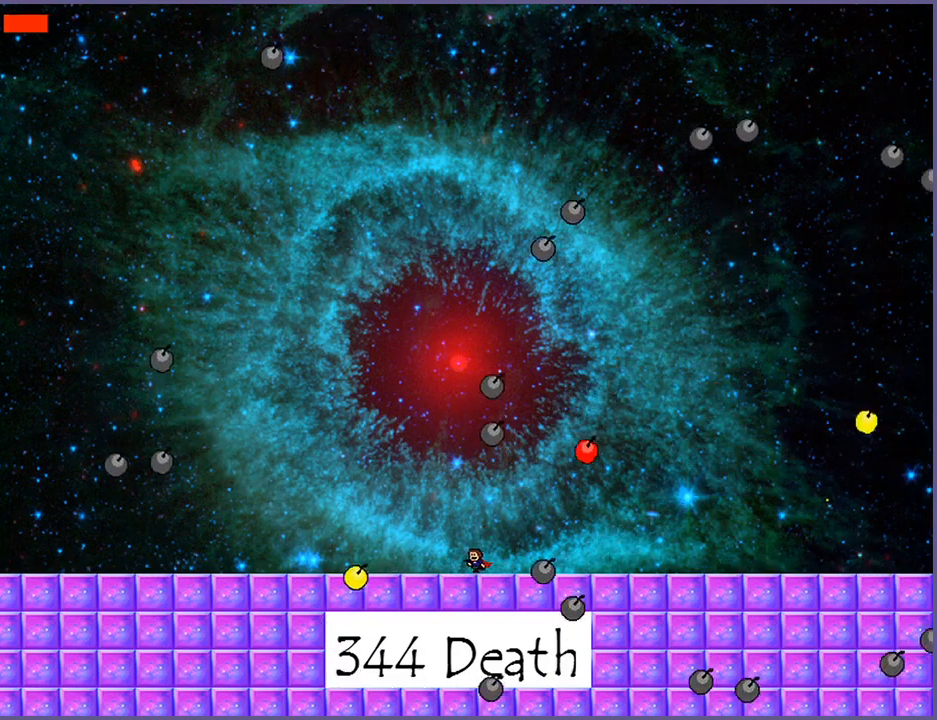
{"keys": ["left"], "events": [[140, "shift_l", "down"], [500, "shift_l", "up"]]}
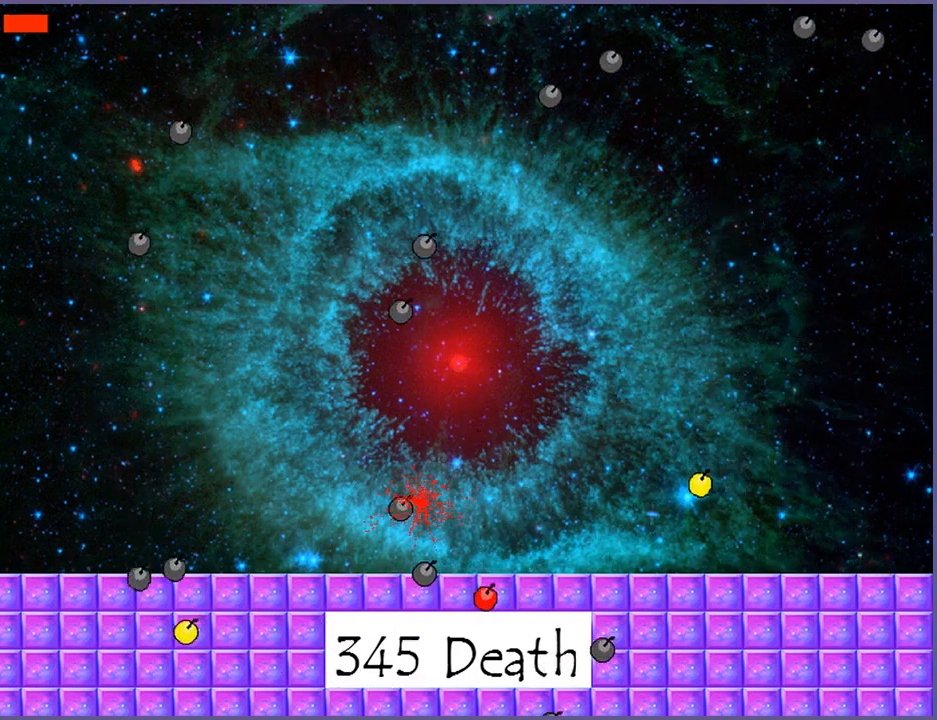
{"keys": [], "events": [[100, "left", "up"], [260, "r", "down"], [300, "r", "up"]]}
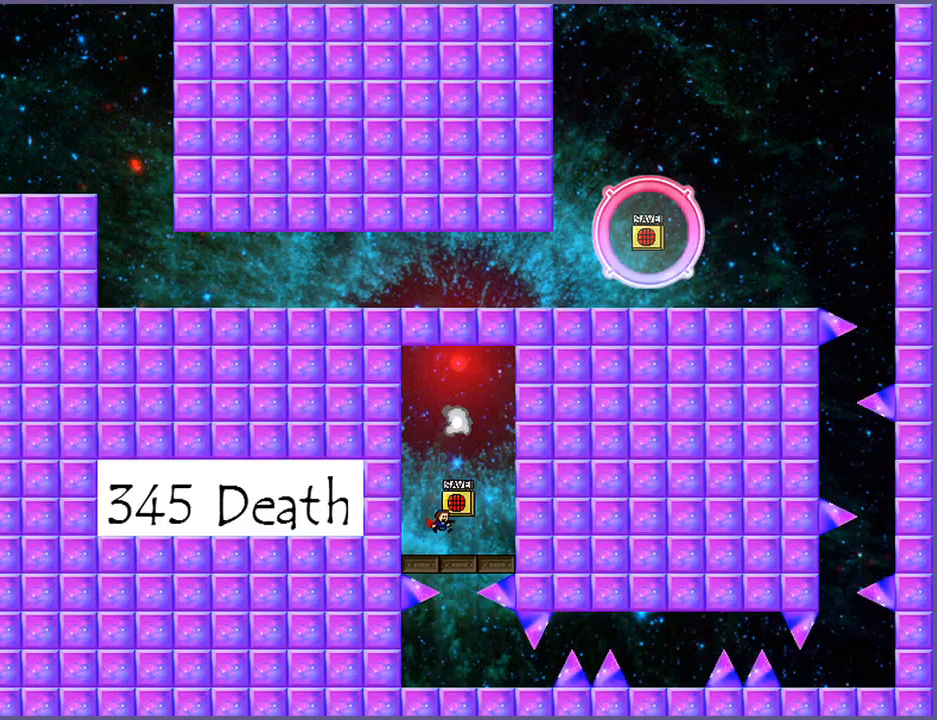
{"keys": [], "events": [[360, "shift_l", "down"], [500, "shift_l", "up"]]}
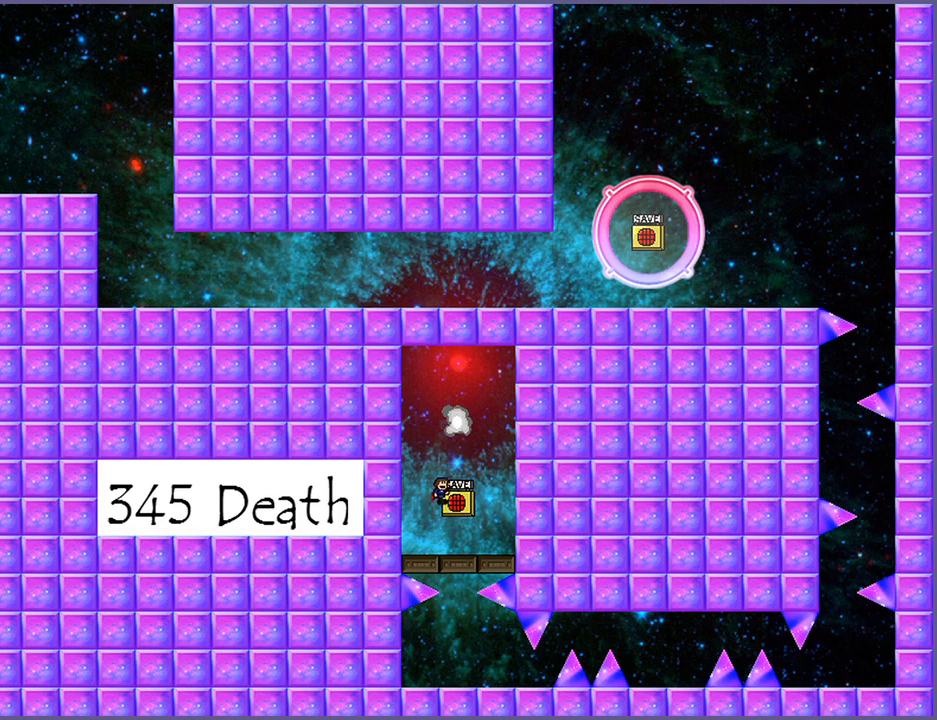
{"keys": [], "events": [[80, "shift_l", "down"], [200, "shift_l", "up"]]}
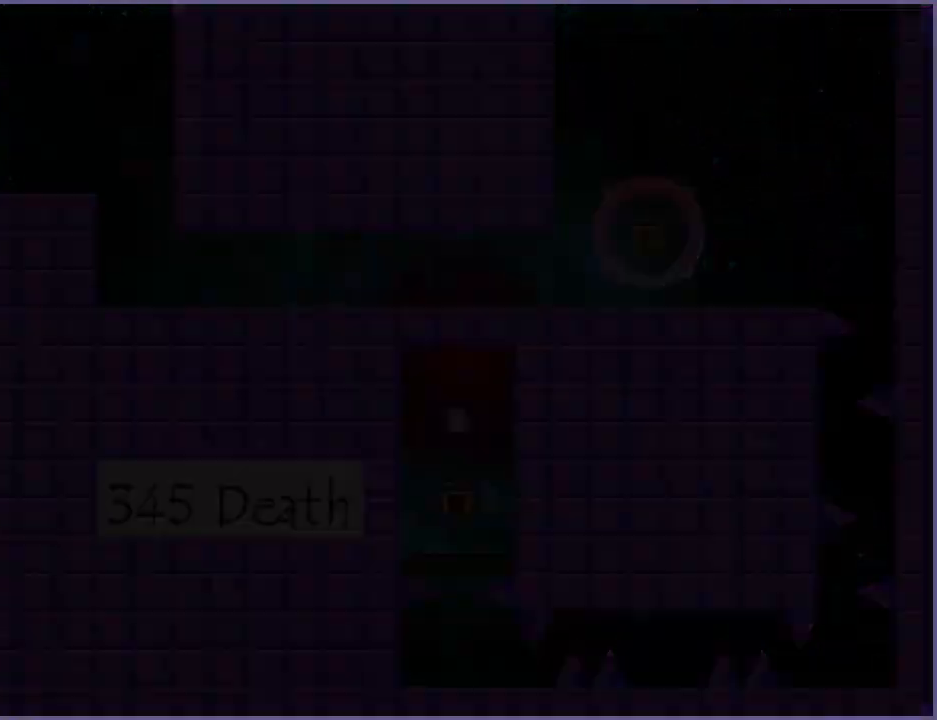
{"keys": [], "events": []}